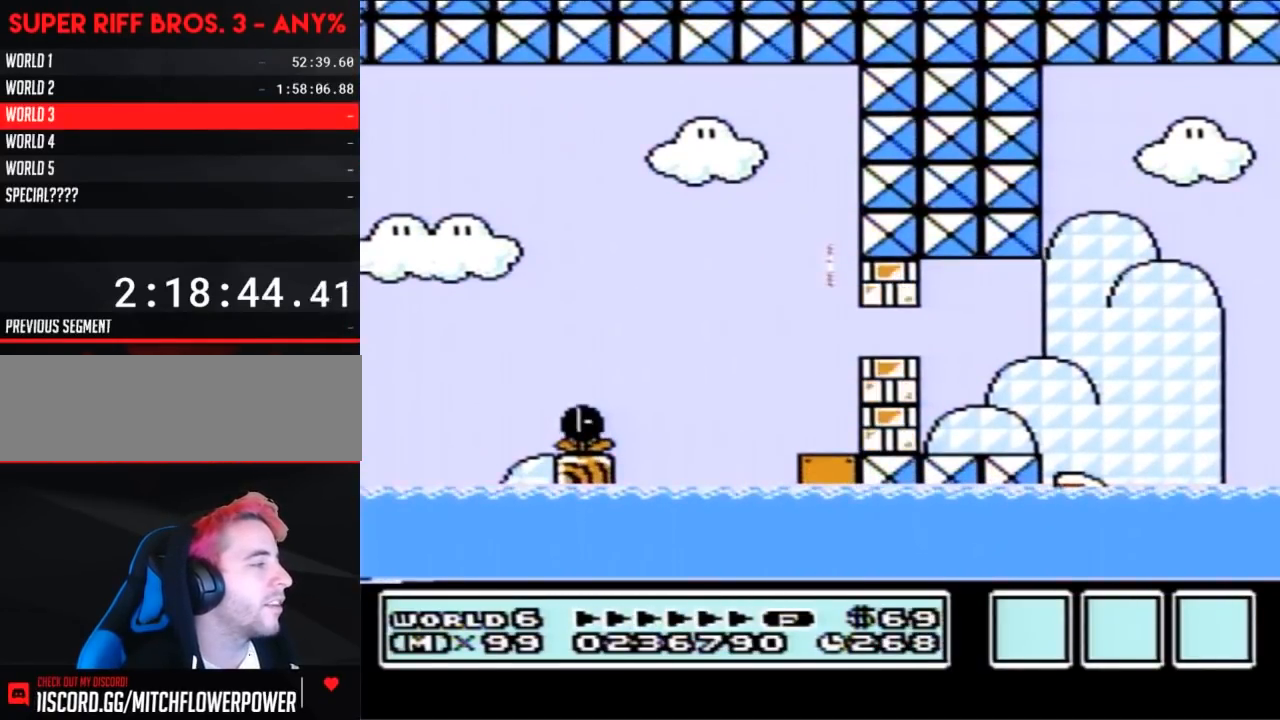
Gameplay with a controller (Nintendo layout); each line is a JSON object with the inputs held at the frame after it. "events" lists button and stick changes between this image and that frame as [ms after this image, input, new state], when the widget could be followed in between. Not read: L3 R3.
{"buttons": [], "events": [[367, "A", "down"], [367, "DPAD_LEFT", "up"], [400, "DPAD_UP", "up"], [500, "A", "up"], [500, "B", "up"]]}
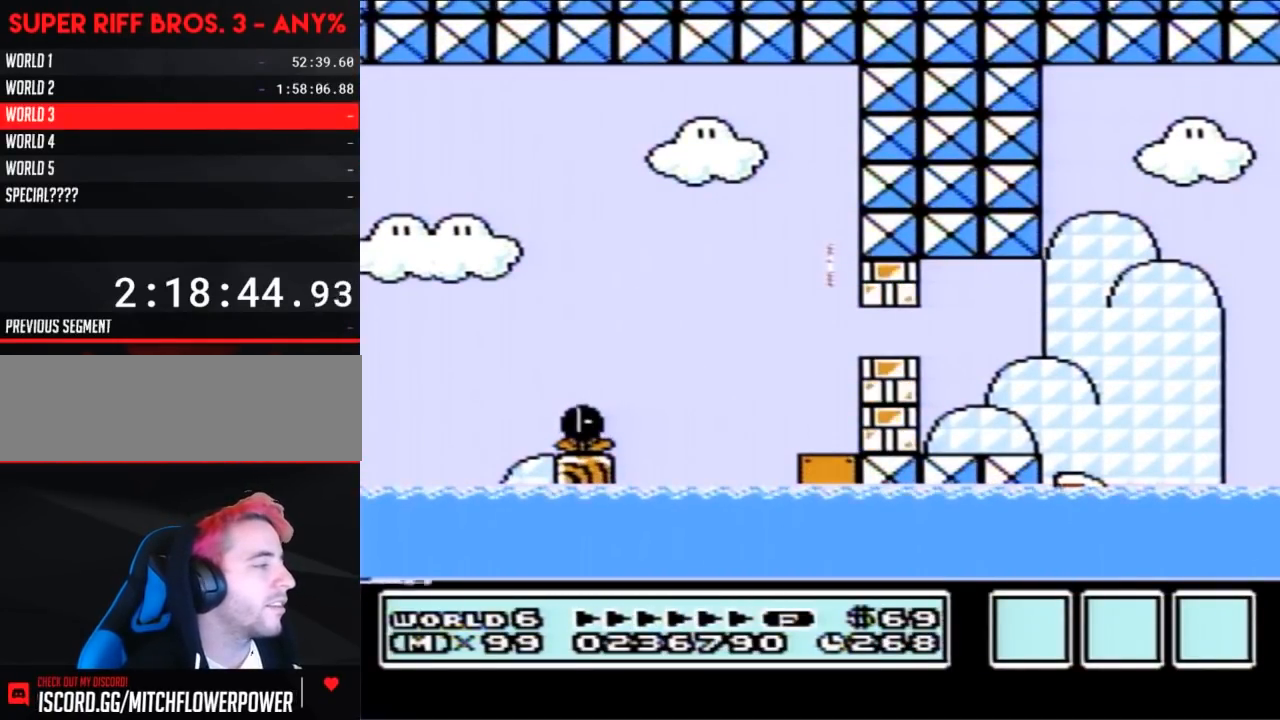
{"buttons": [], "events": []}
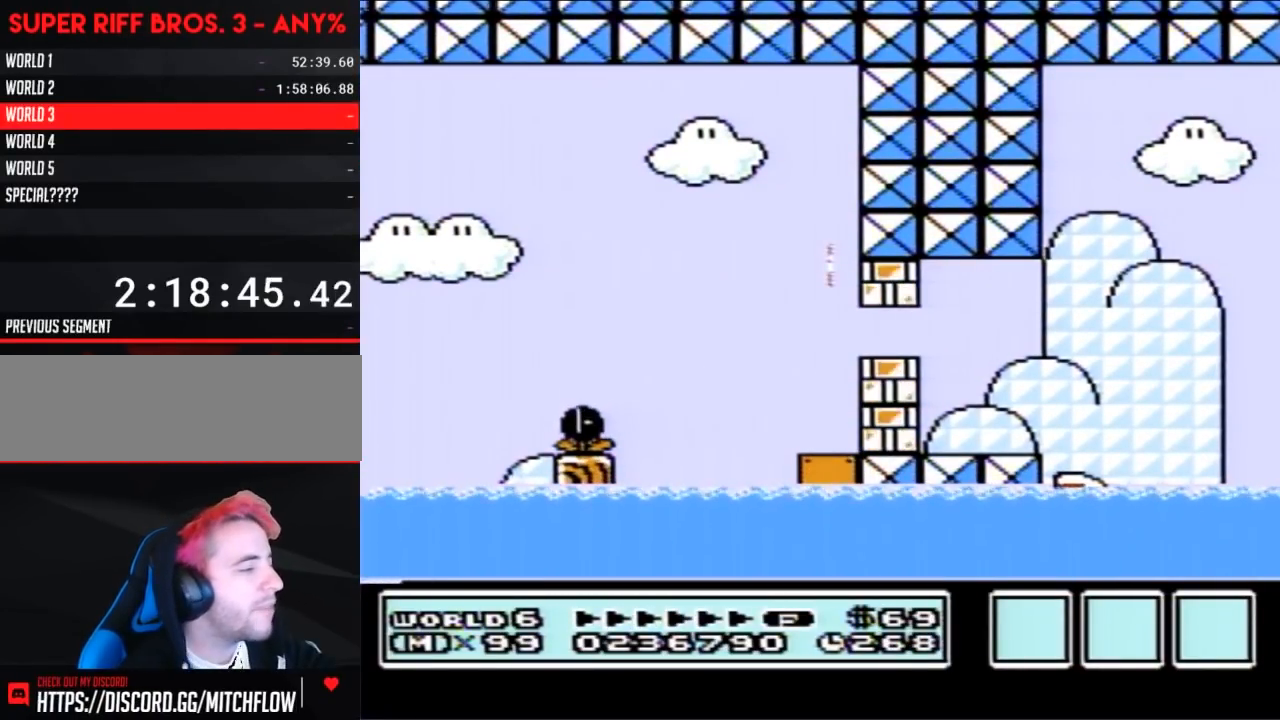
{"buttons": [], "events": []}
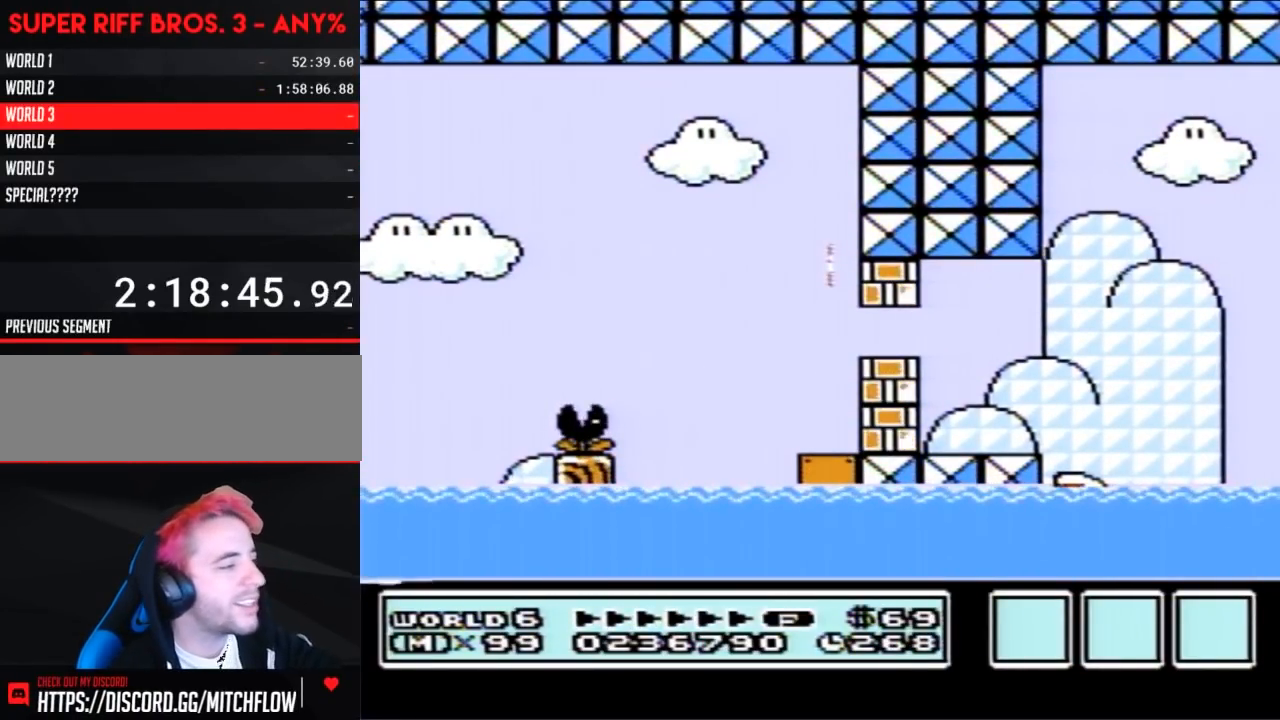
{"buttons": [], "events": []}
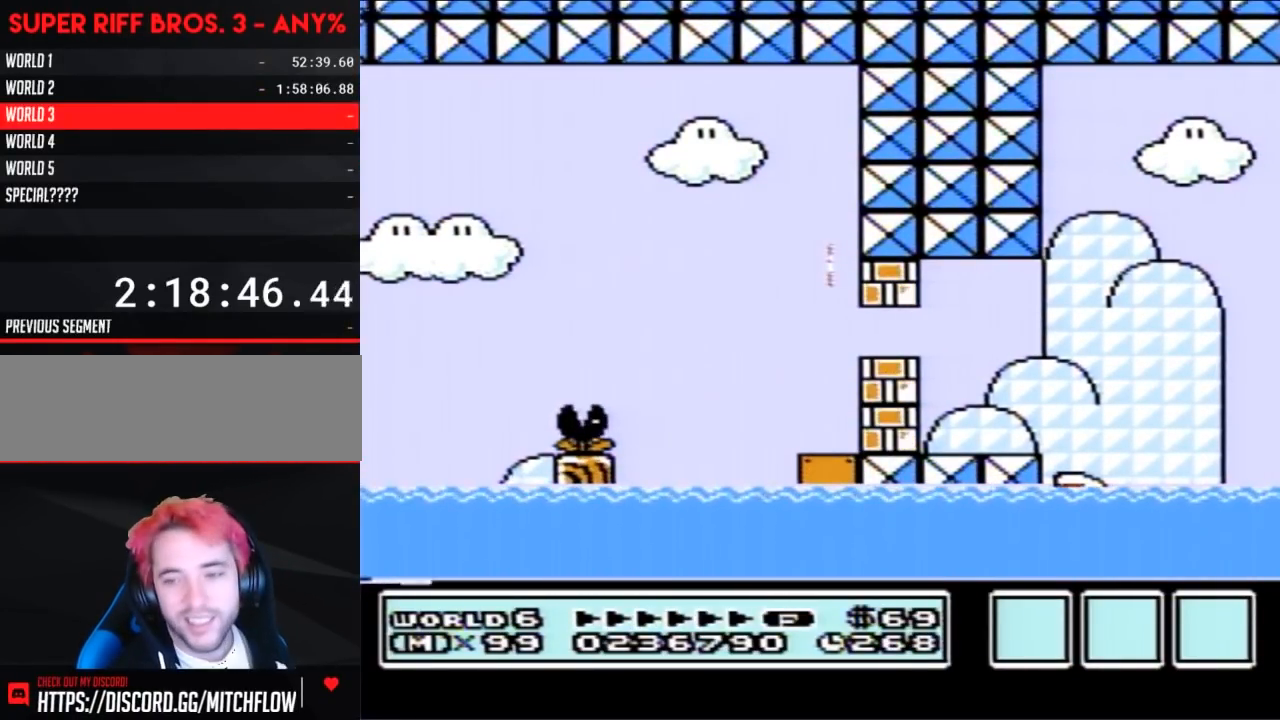
{"buttons": [], "events": []}
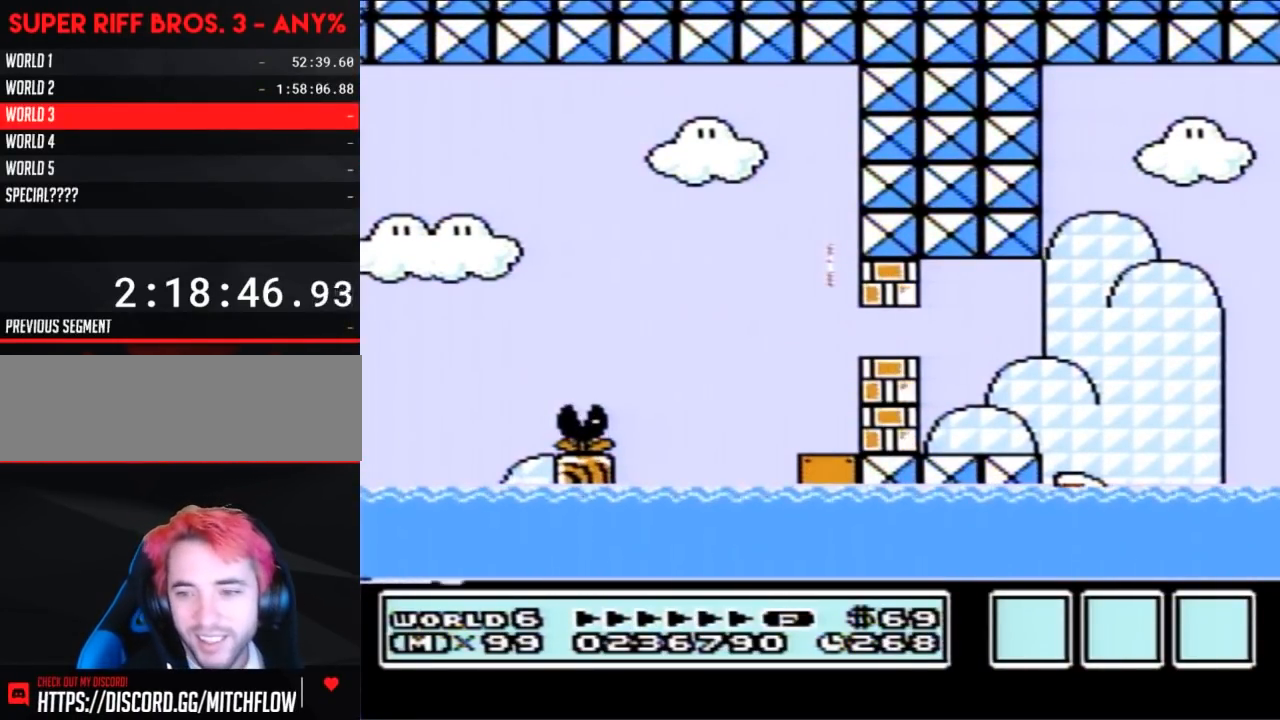
{"buttons": [], "events": []}
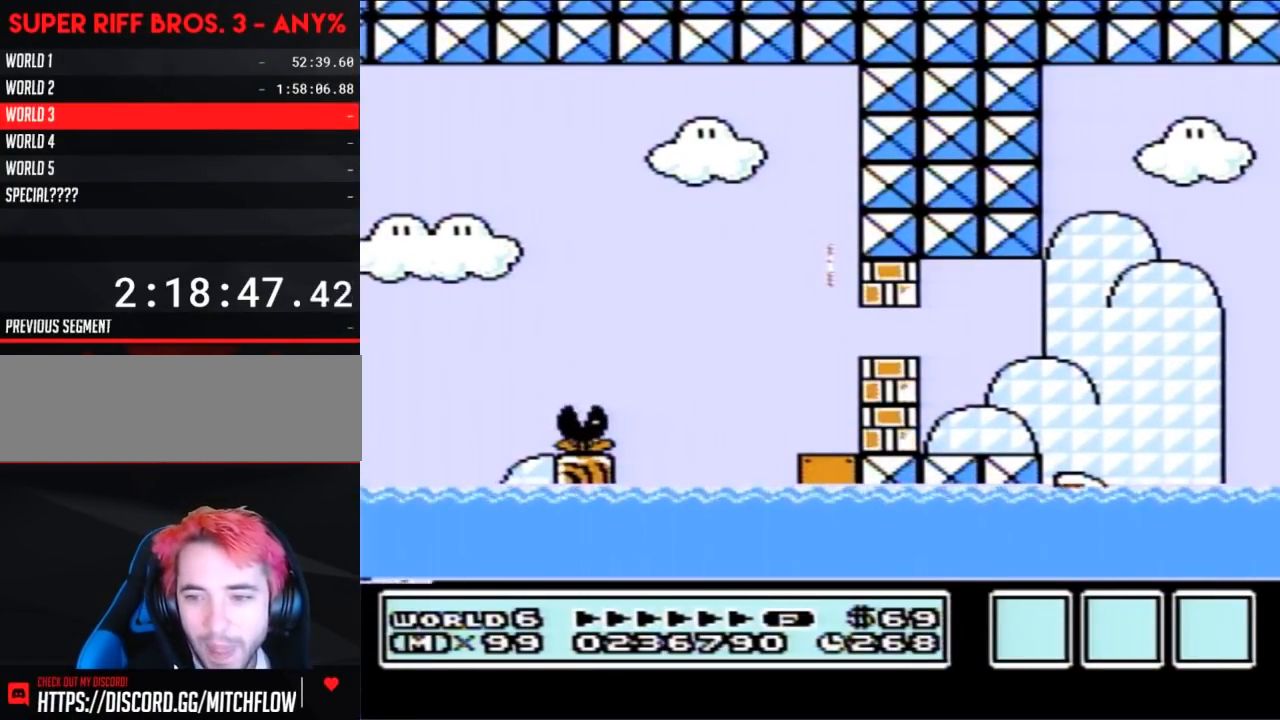
{"buttons": [], "events": []}
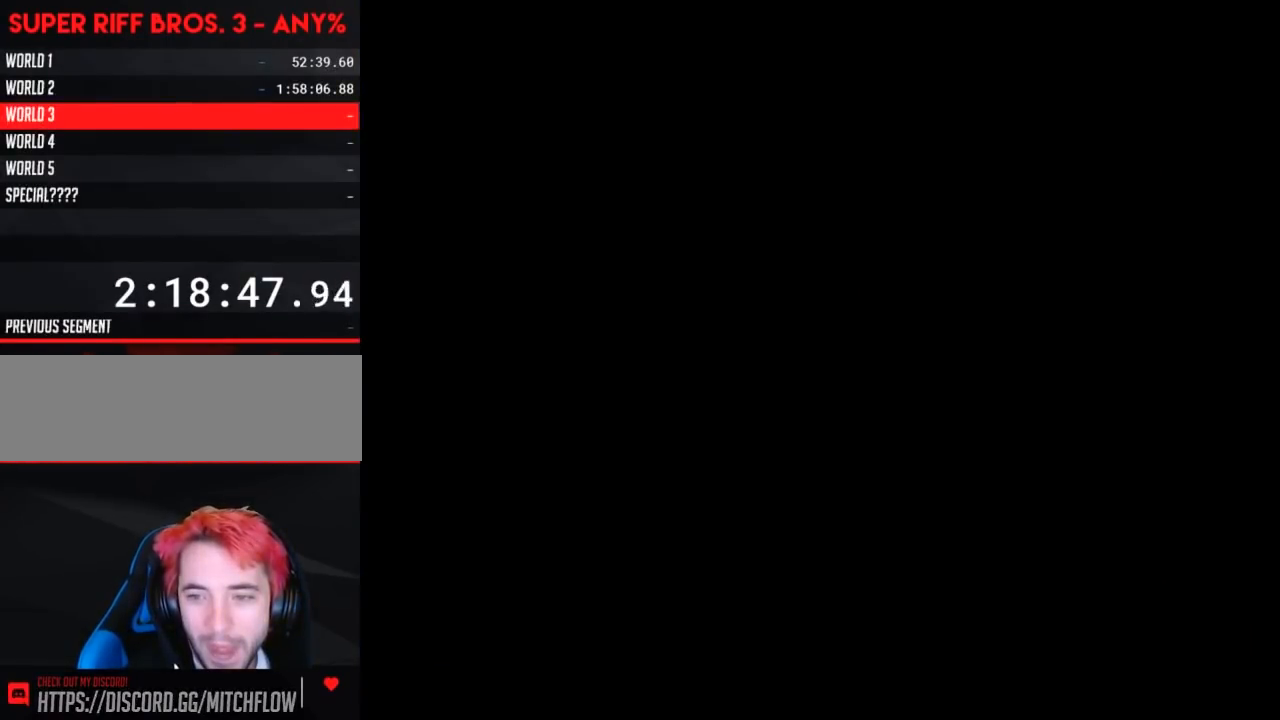
{"buttons": [], "events": []}
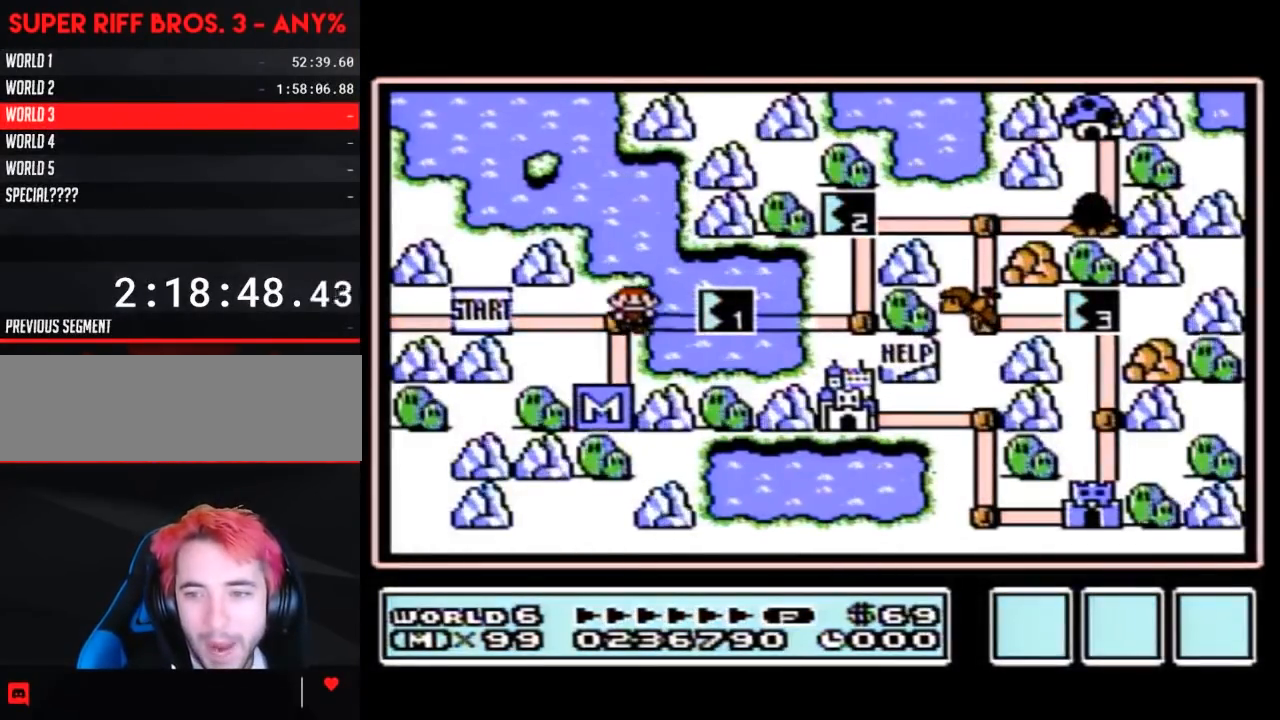
{"buttons": [], "events": []}
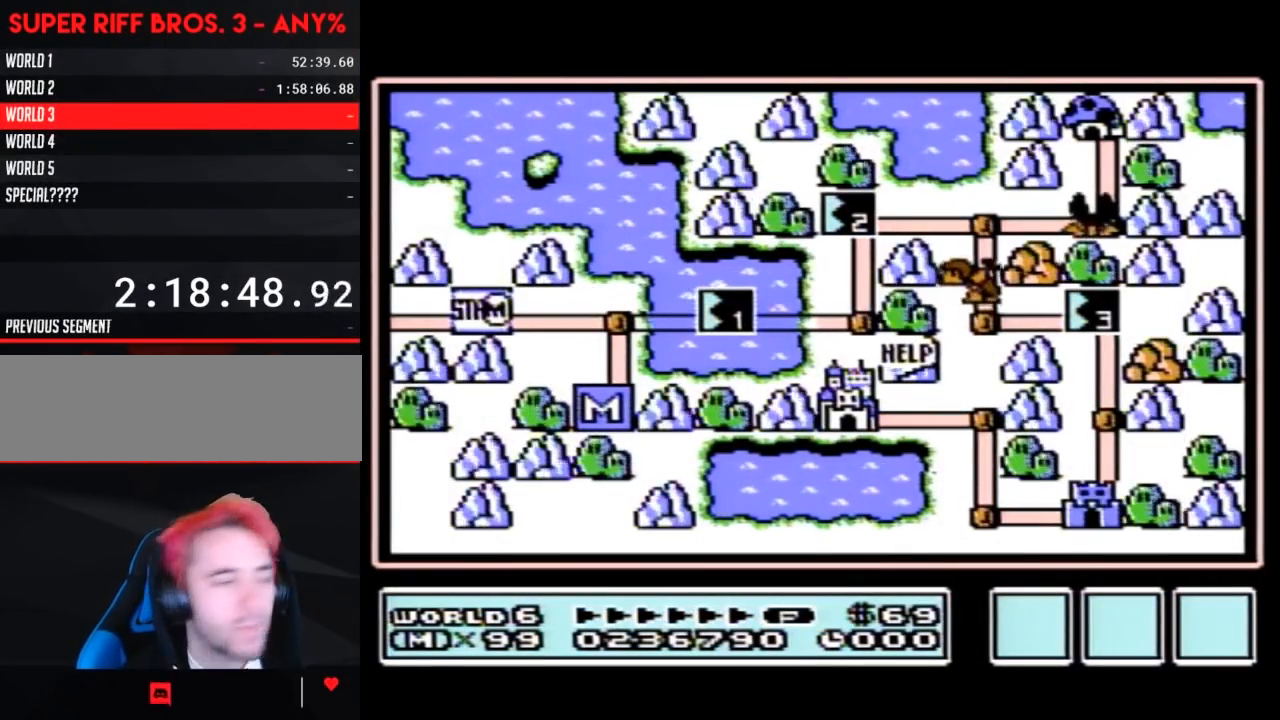
{"buttons": ["DPAD_RIGHT"], "events": [[383, "DPAD_RIGHT", "down"]]}
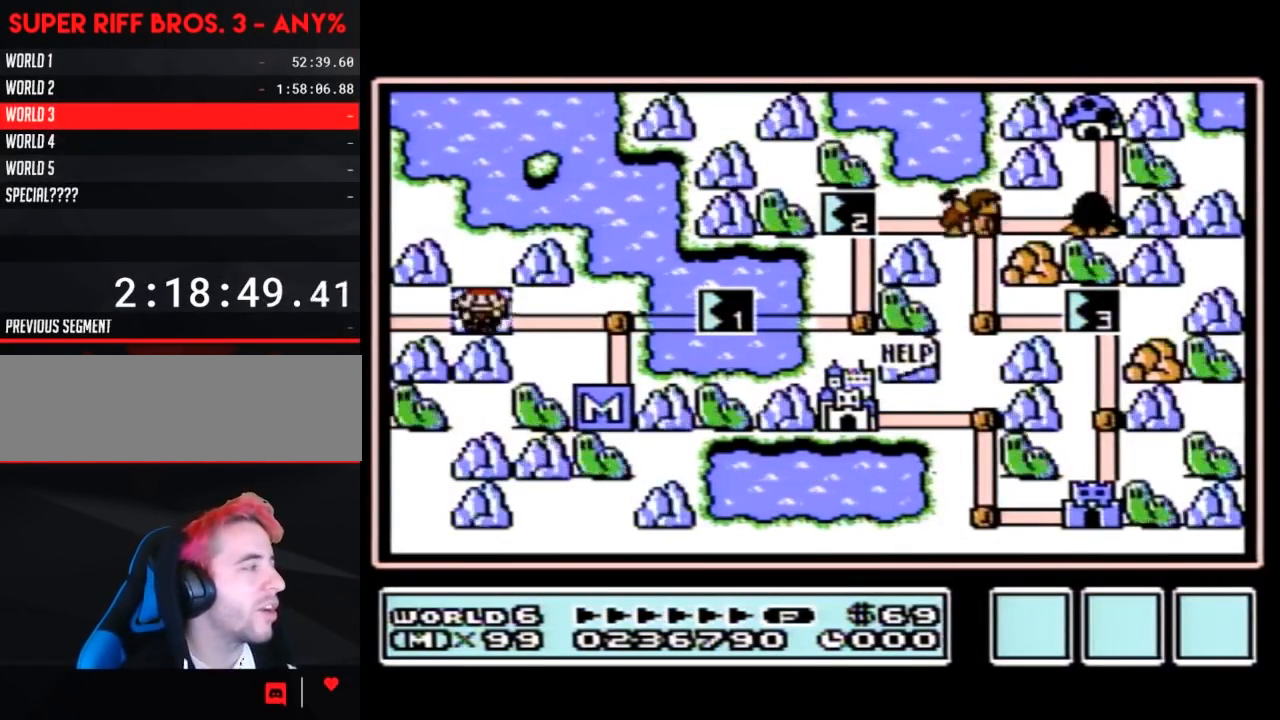
{"buttons": ["DPAD_RIGHT"], "events": [[433, "DPAD_RIGHT", "up"], [467, "DPAD_RIGHT", "down"]]}
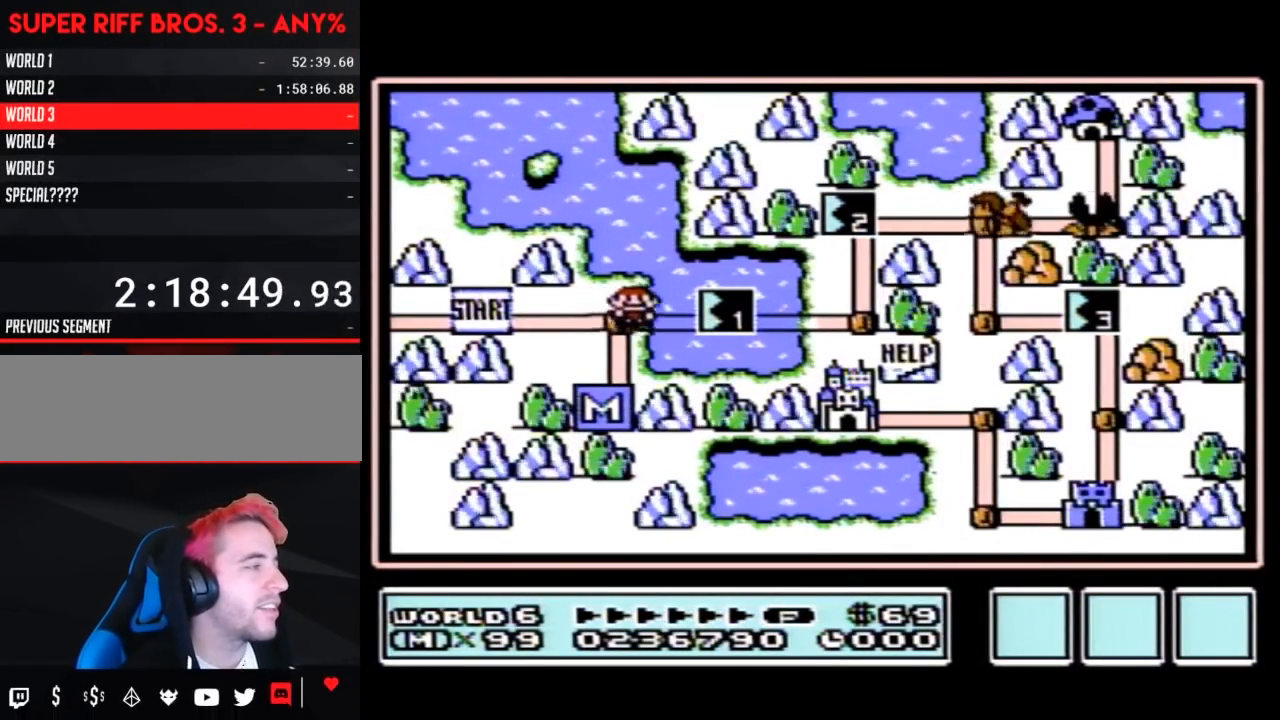
{"buttons": ["DPAD_RIGHT"], "events": []}
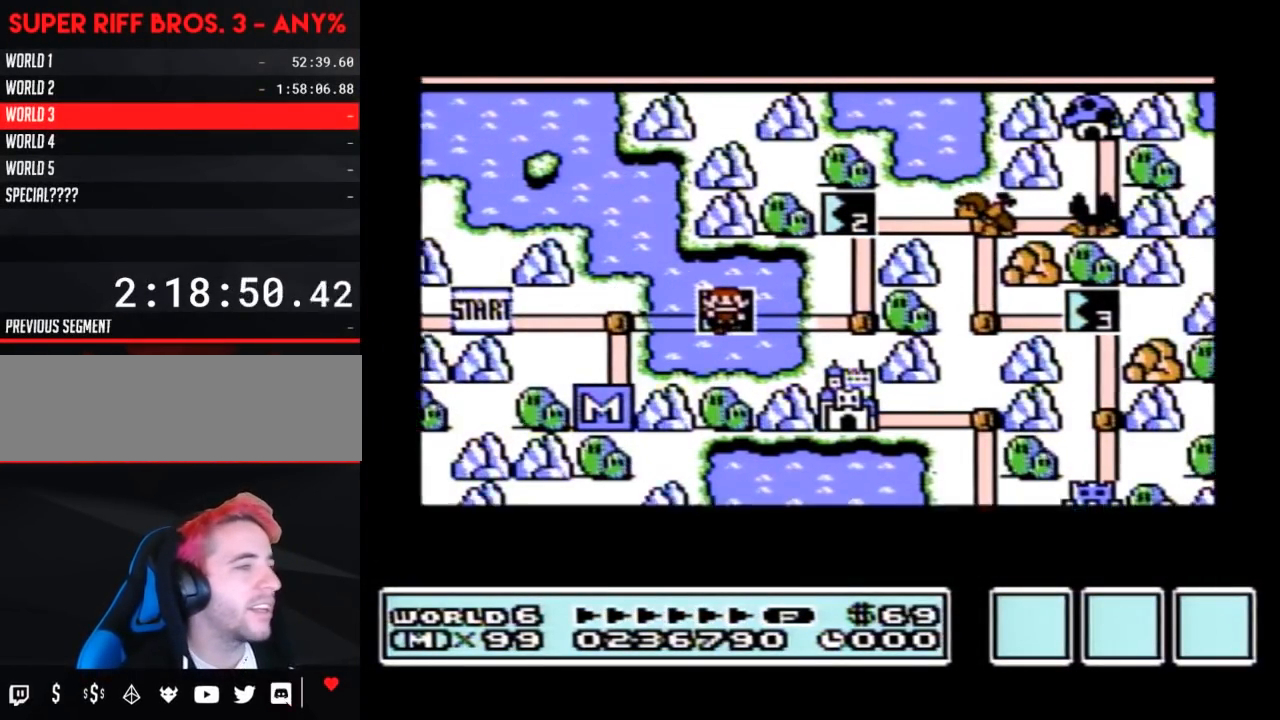
{"buttons": ["DPAD_RIGHT"], "events": []}
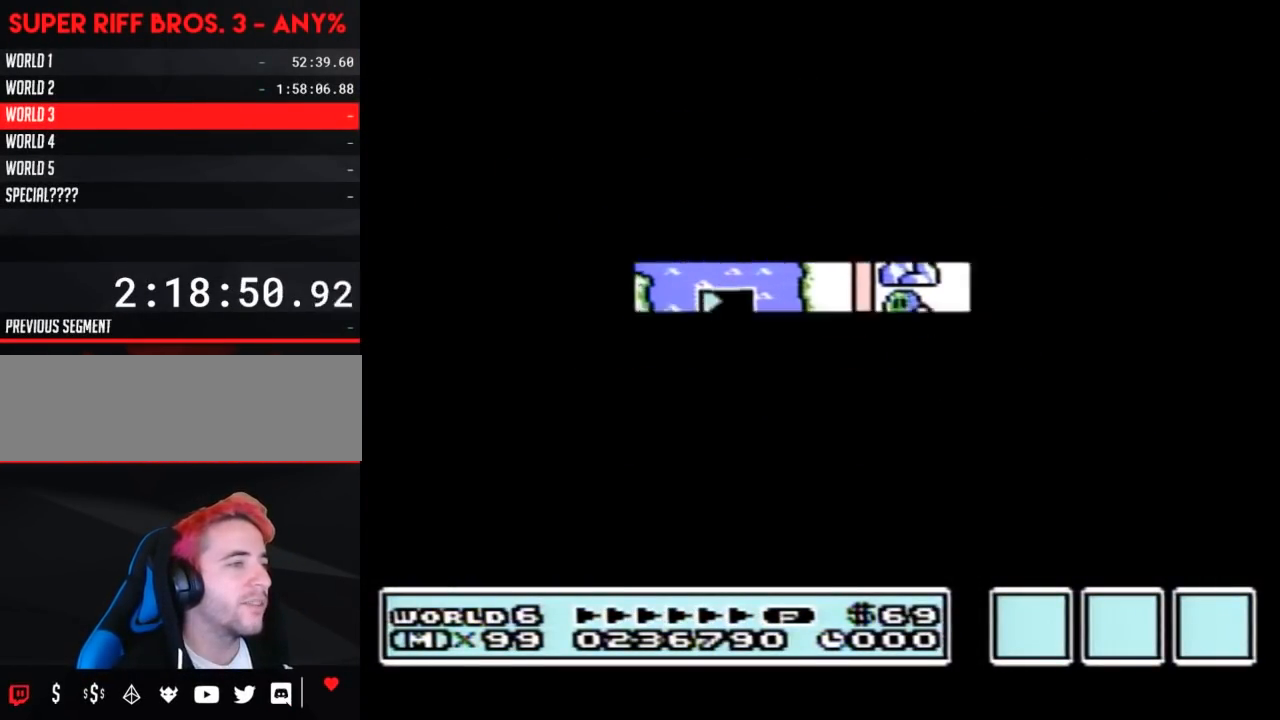
{"buttons": ["B", "DPAD_RIGHT"], "events": [[317, "DPAD_RIGHT", "up"], [367, "A", "down"], [400, "A", "up"], [400, "B", "down"], [400, "DPAD_RIGHT", "down"]]}
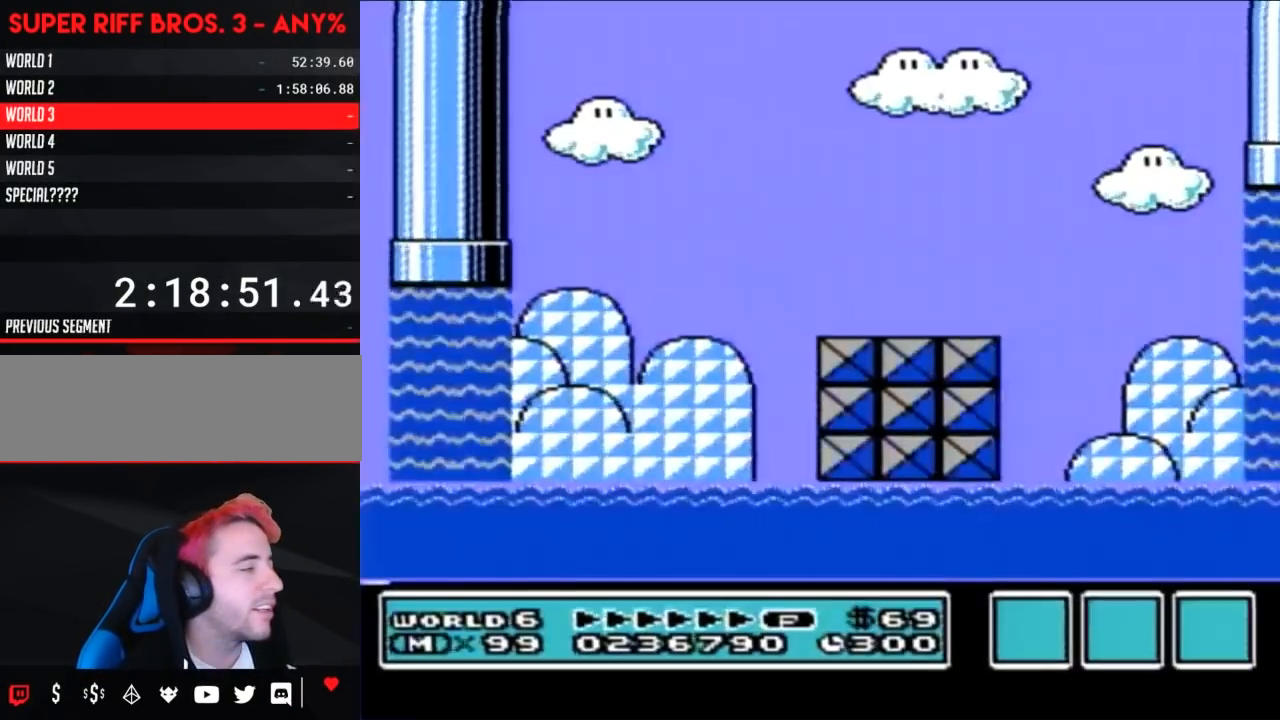
{"buttons": ["A", "B", "DPAD_UP", "DPAD_RIGHT"], "events": [[433, "DPAD_UP", "down"], [467, "A", "down"]]}
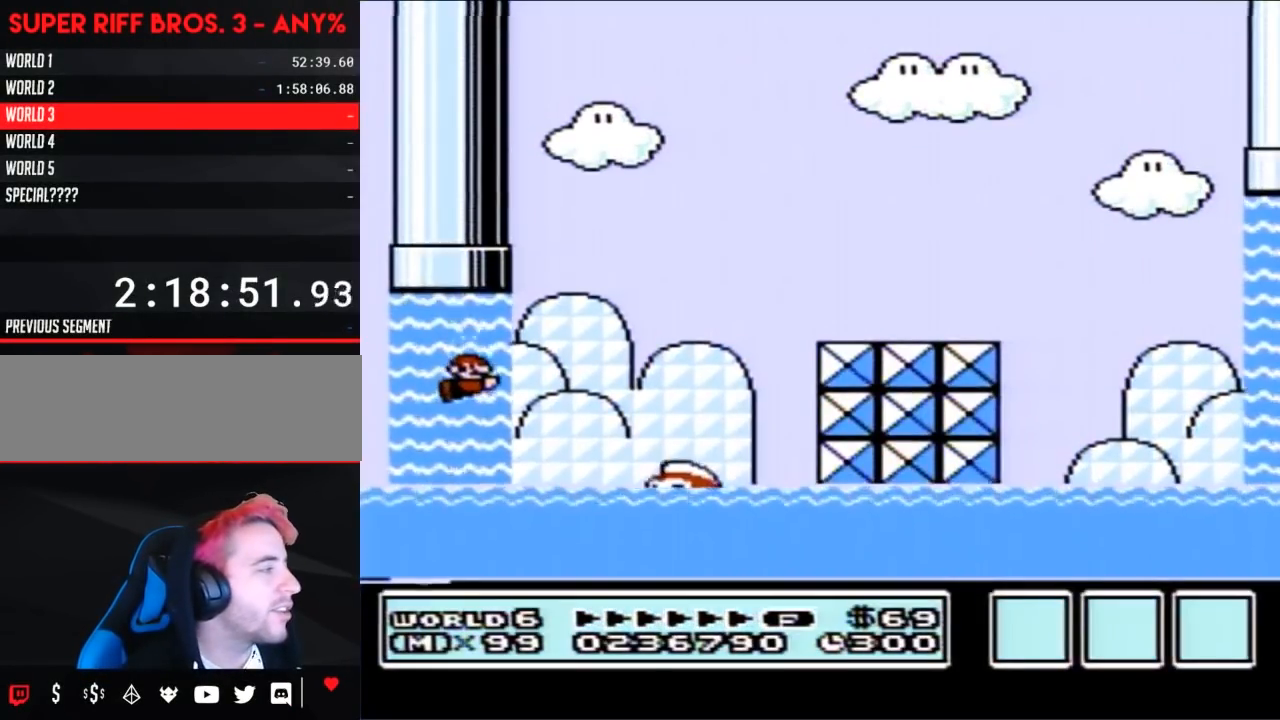
{"buttons": ["A", "B", "DPAD_UP", "DPAD_RIGHT"], "events": [[67, "A", "up"], [150, "A", "down"], [217, "A", "up"], [317, "A", "down"], [367, "A", "up"], [433, "A", "down"]]}
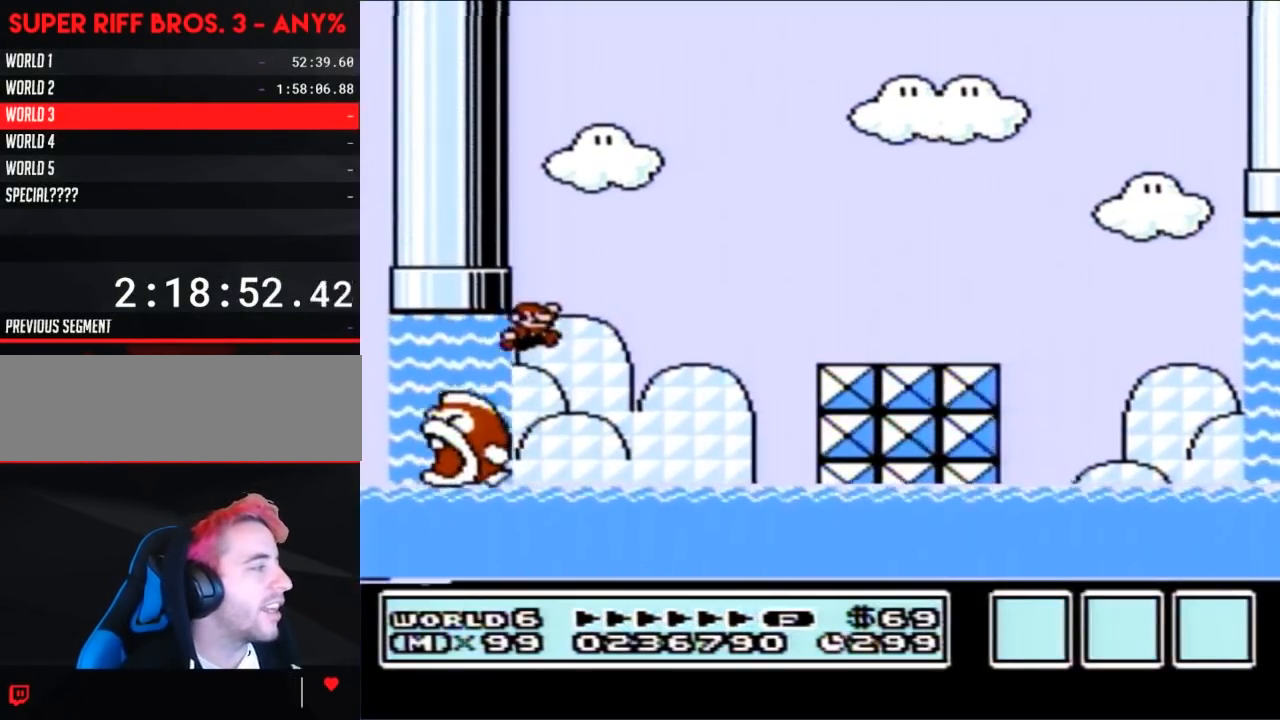
{"buttons": ["B"], "events": [[317, "DPAD_UP", "up"], [350, "A", "up"], [500, "DPAD_RIGHT", "up"]]}
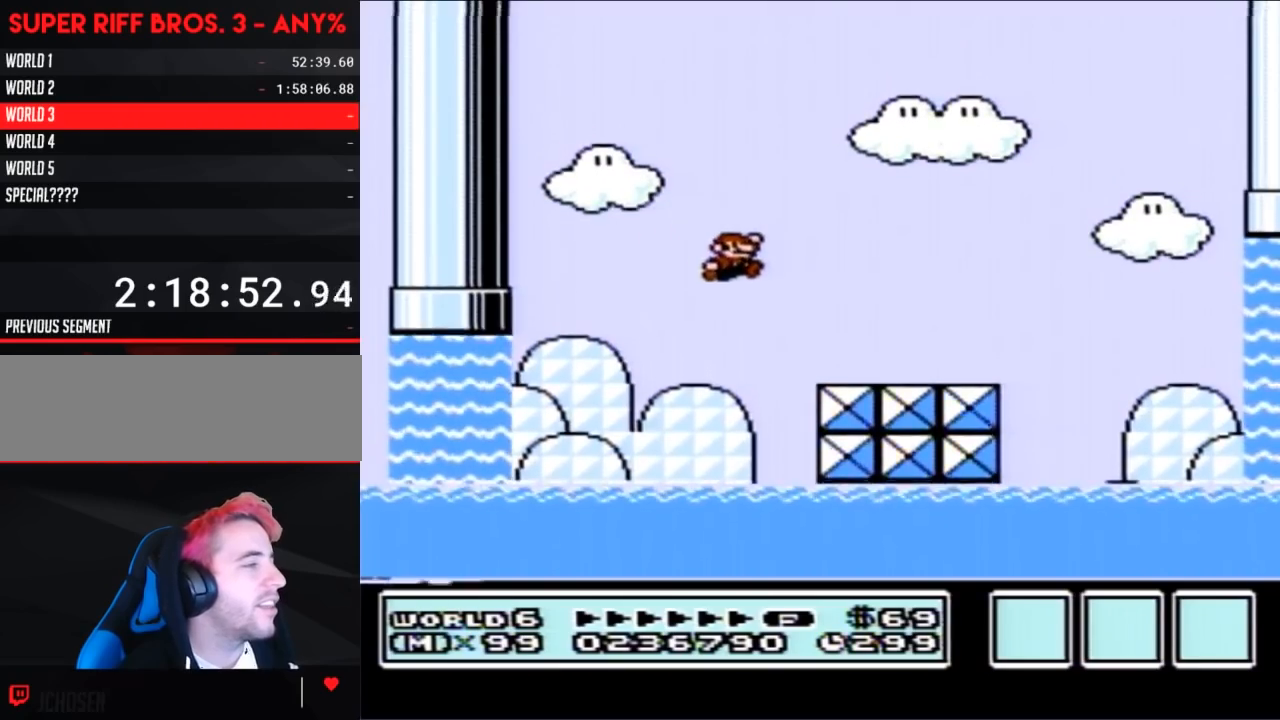
{"buttons": ["A", "B", "DPAD_RIGHT"], "events": [[117, "DPAD_RIGHT", "down"], [467, "A", "down"]]}
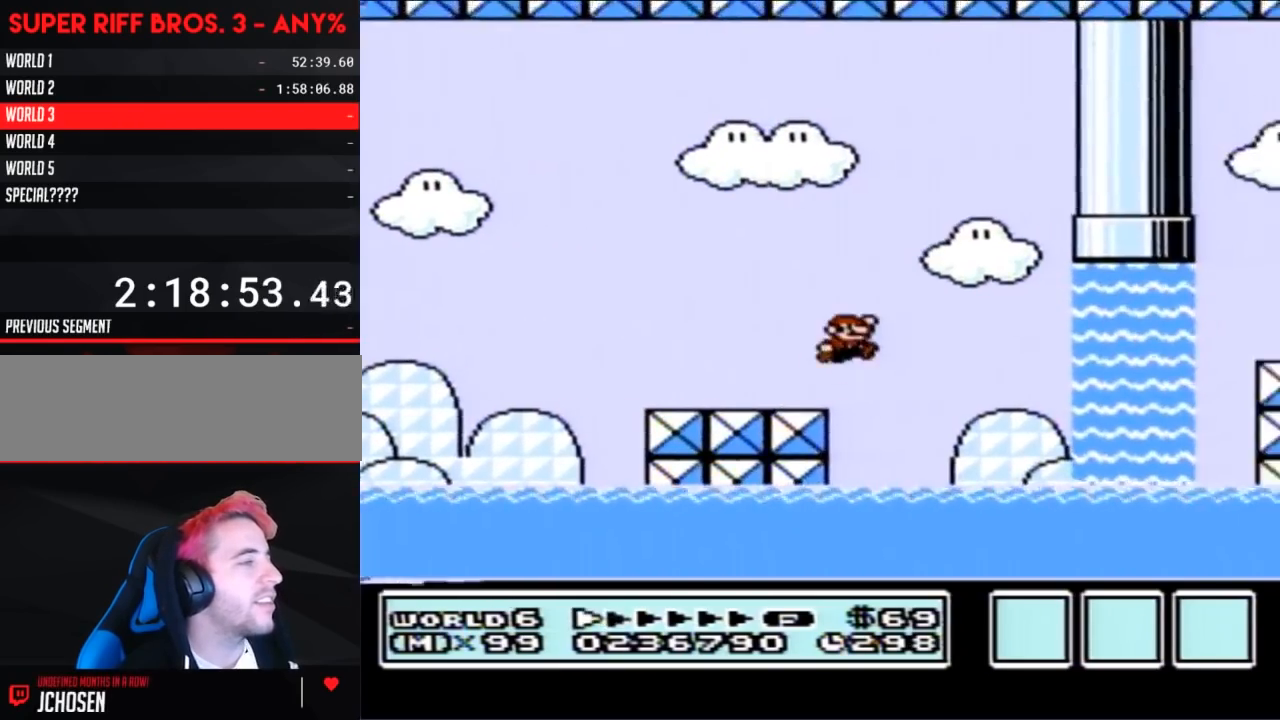
{"buttons": ["A", "B", "DPAD_UP", "DPAD_LEFT"], "events": [[67, "A", "up"], [433, "DPAD_UP", "down"], [467, "A", "down"], [467, "DPAD_RIGHT", "up"], [500, "DPAD_LEFT", "down"]]}
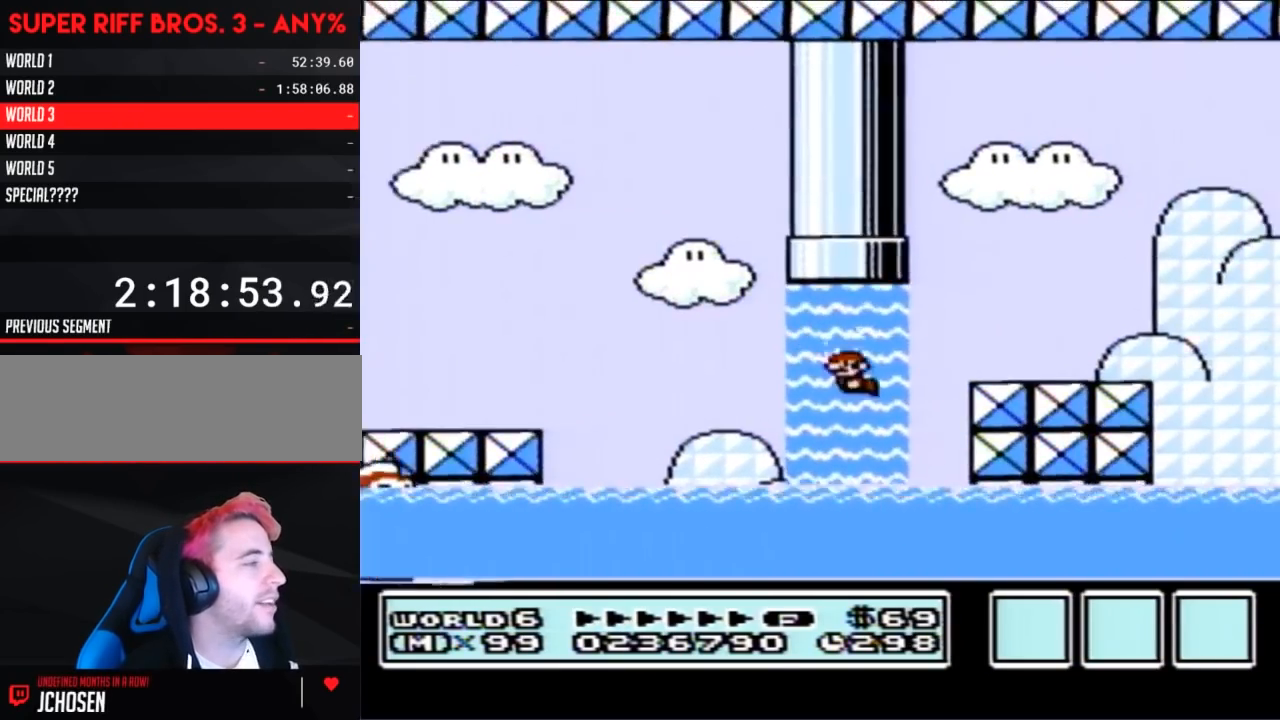
{"buttons": ["B", "DPAD_LEFT"], "events": [[33, "A", "up"], [100, "A", "down"], [217, "DPAD_LEFT", "up"], [250, "DPAD_RIGHT", "down"], [283, "A", "up"], [283, "DPAD_UP", "up"], [350, "DPAD_RIGHT", "up"], [400, "DPAD_LEFT", "down"]]}
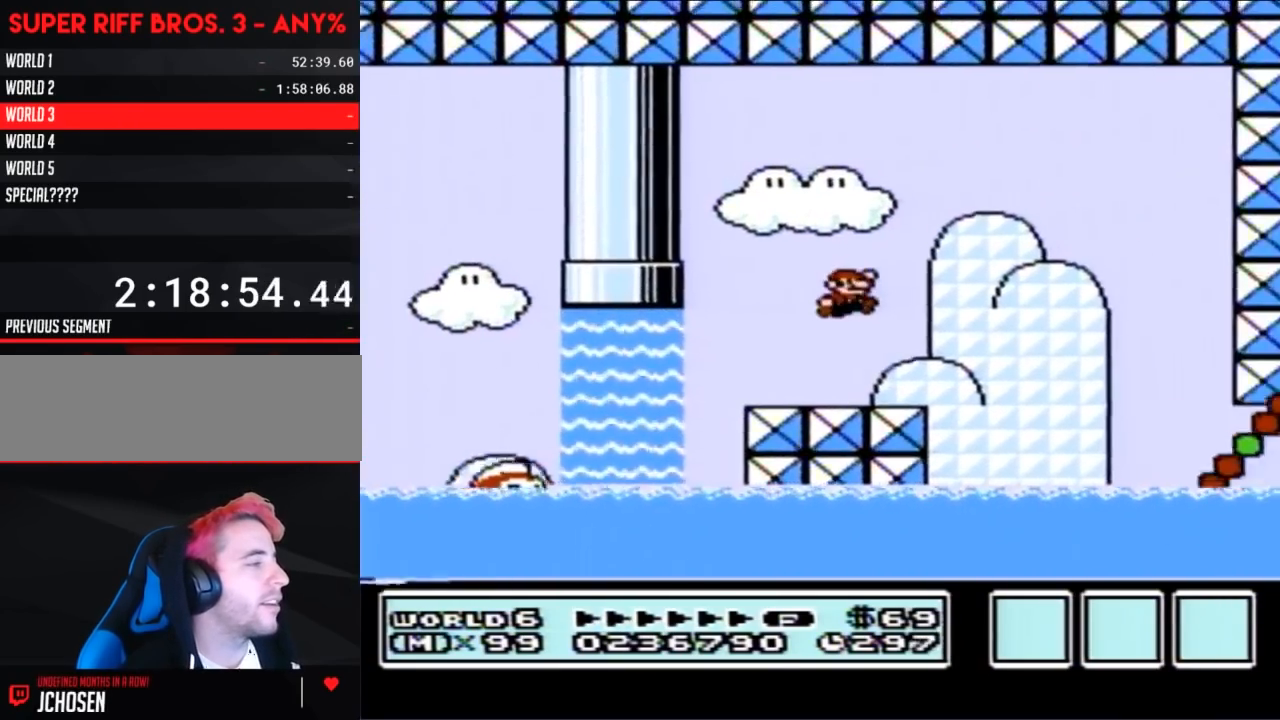
{"buttons": ["B"], "events": [[33, "DPAD_LEFT", "up"], [33, "DPAD_RIGHT", "down"], [250, "A", "down"], [317, "A", "up"], [500, "DPAD_RIGHT", "up"]]}
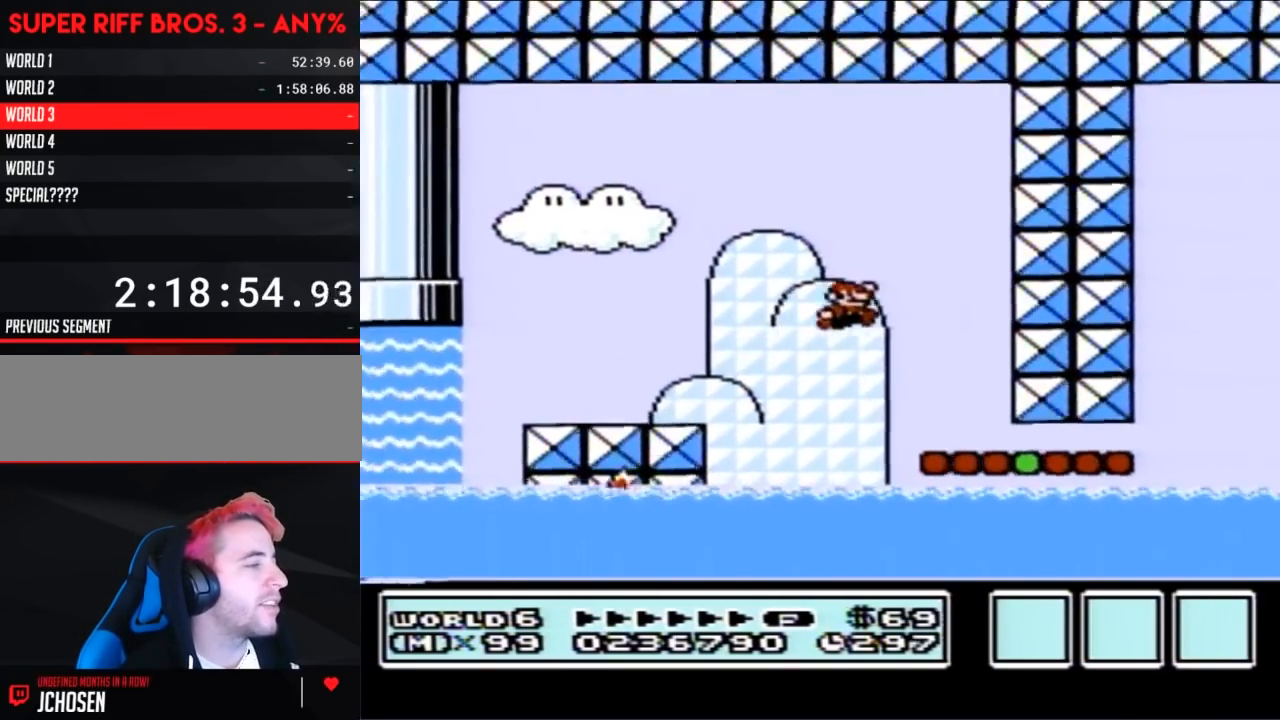
{"buttons": ["B", "DPAD_RIGHT"], "events": [[133, "DPAD_RIGHT", "down"]]}
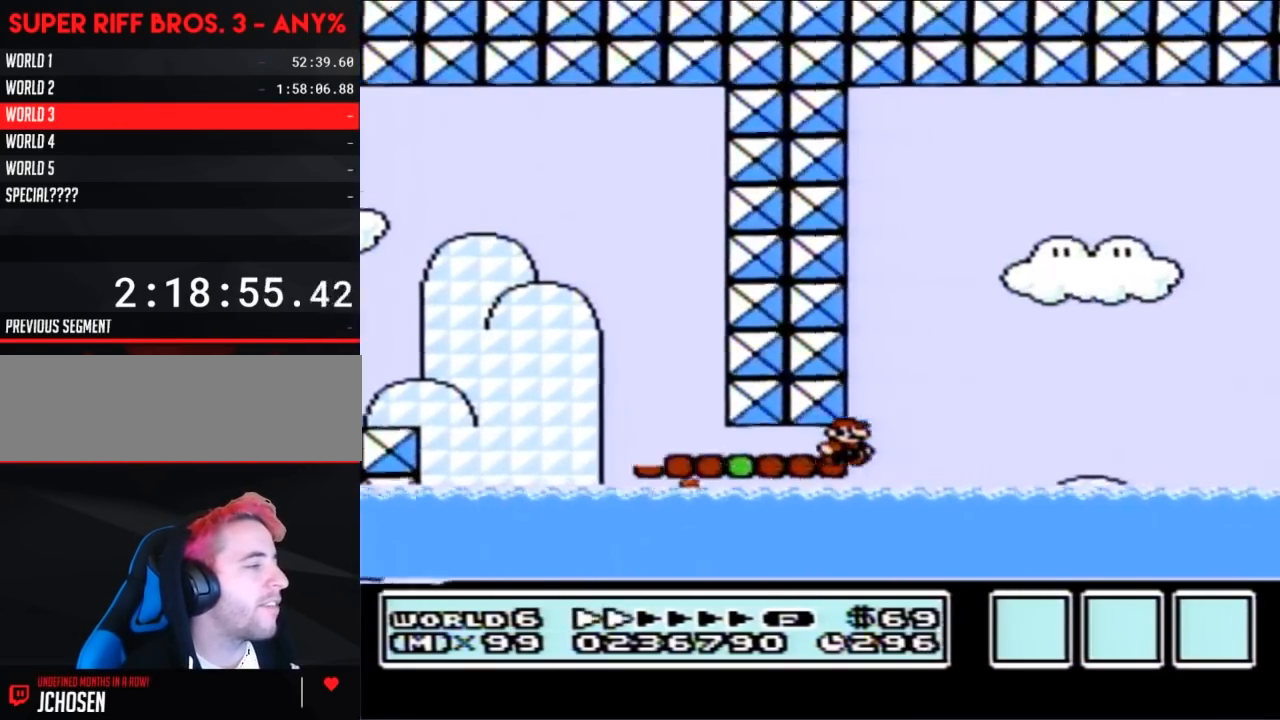
{"buttons": ["A", "B", "DPAD_LEFT"], "events": [[67, "A", "down"], [317, "DPAD_RIGHT", "up"], [500, "DPAD_LEFT", "down"]]}
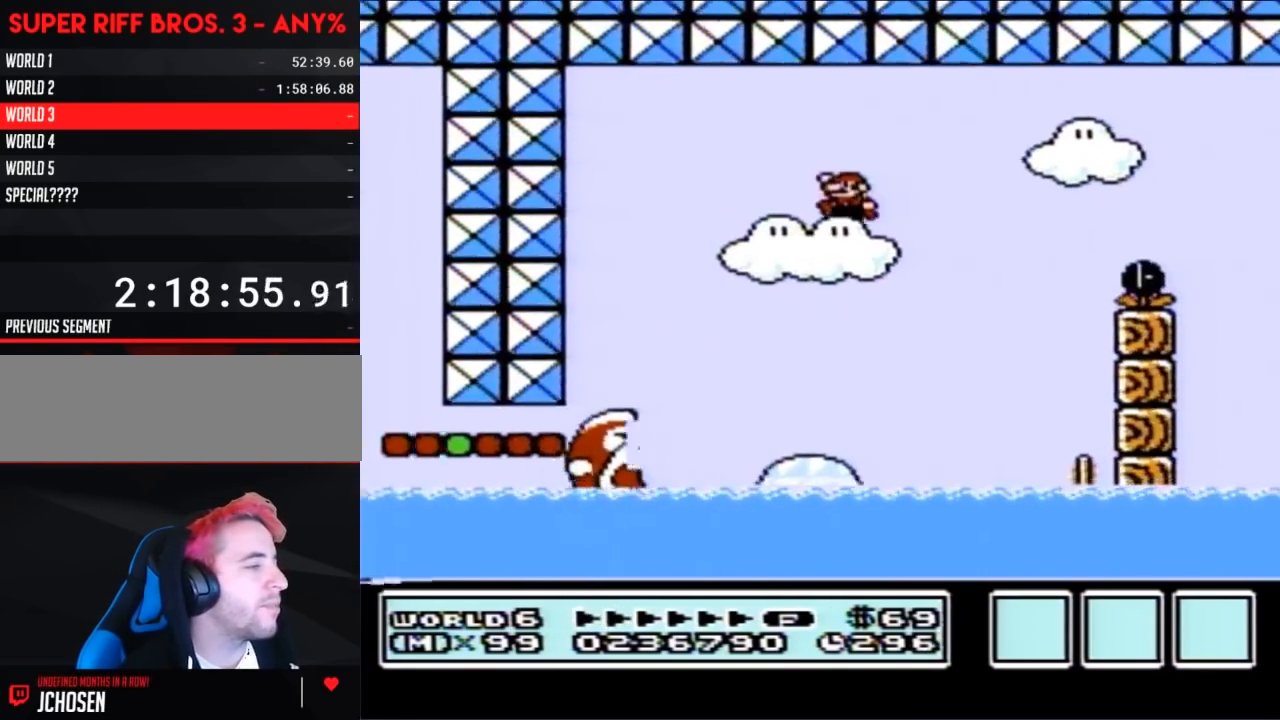
{"buttons": ["B", "DPAD_UP", "DPAD_LEFT"], "events": [[67, "A", "up"], [467, "DPAD_UP", "down"]]}
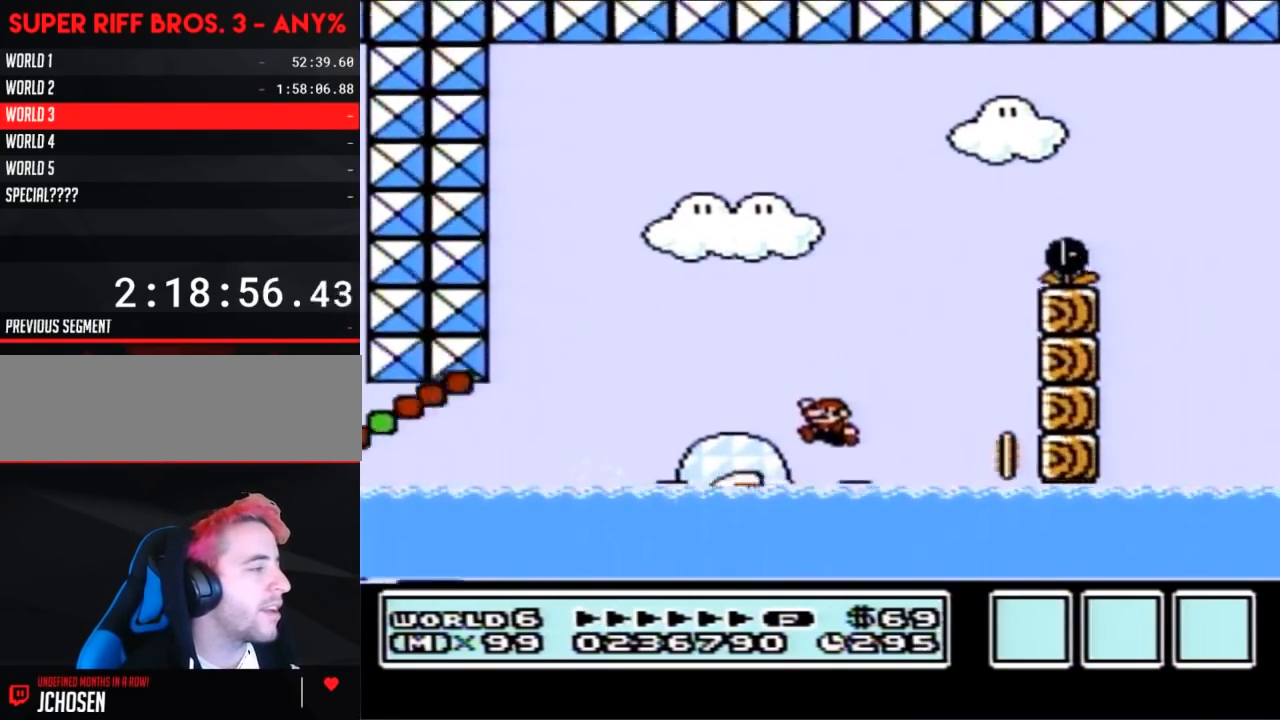
{"buttons": ["B", "DPAD_UP"], "events": [[33, "DPAD_LEFT", "up"], [250, "A", "down"], [317, "A", "up"]]}
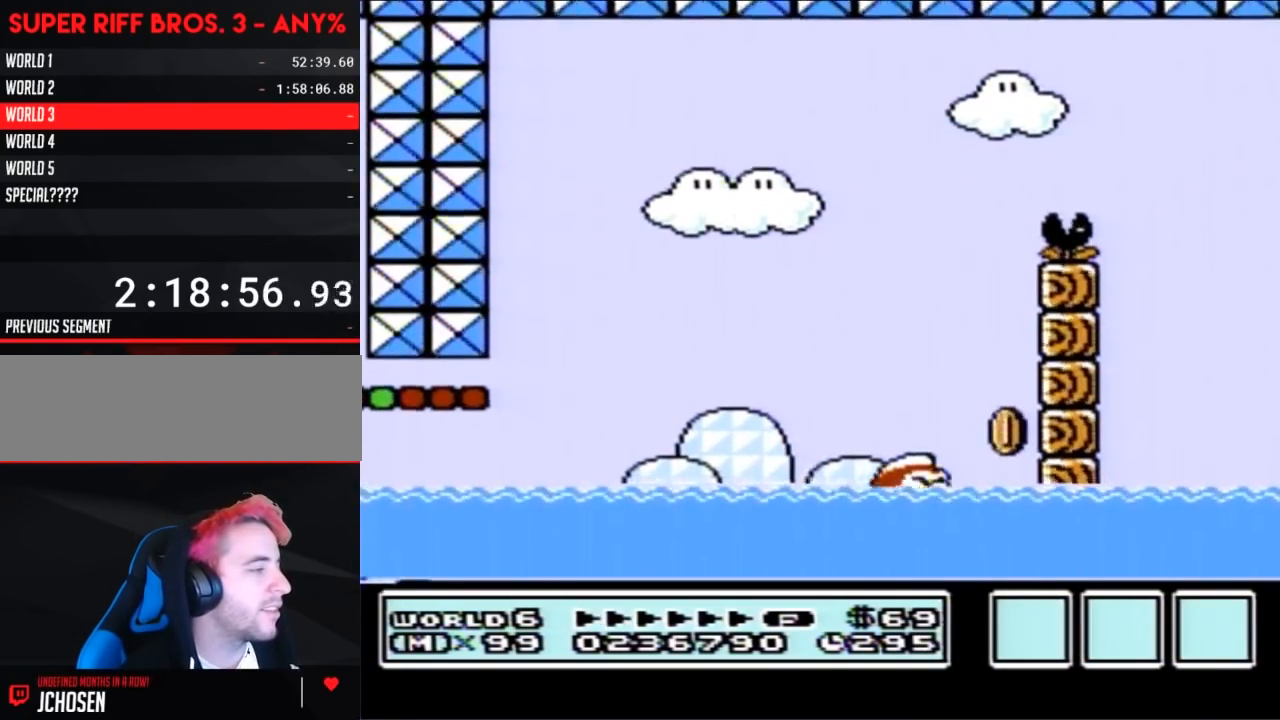
{"buttons": [], "events": [[150, "DPAD_UP", "up"], [217, "B", "up"]]}